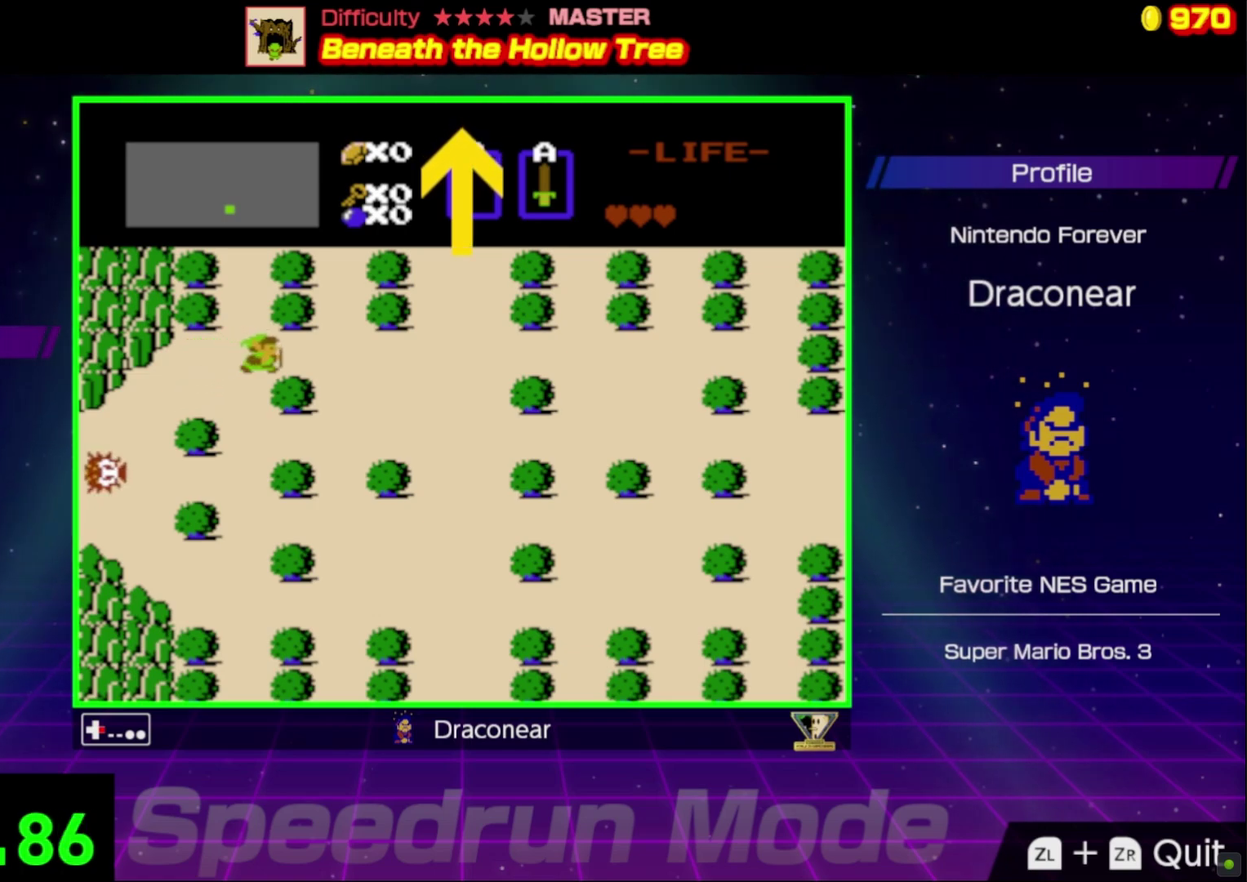
Gameplay with a controller (Nintendo layout); each line is a JSON object with the inputs held at the frame after it. "events" lists button and stick changes between this image and that frame as [ms after this image, input, new state], when the widget could be followed in between. Not read: L3 R3.
{"buttons": ["DPAD_RIGHT"], "events": []}
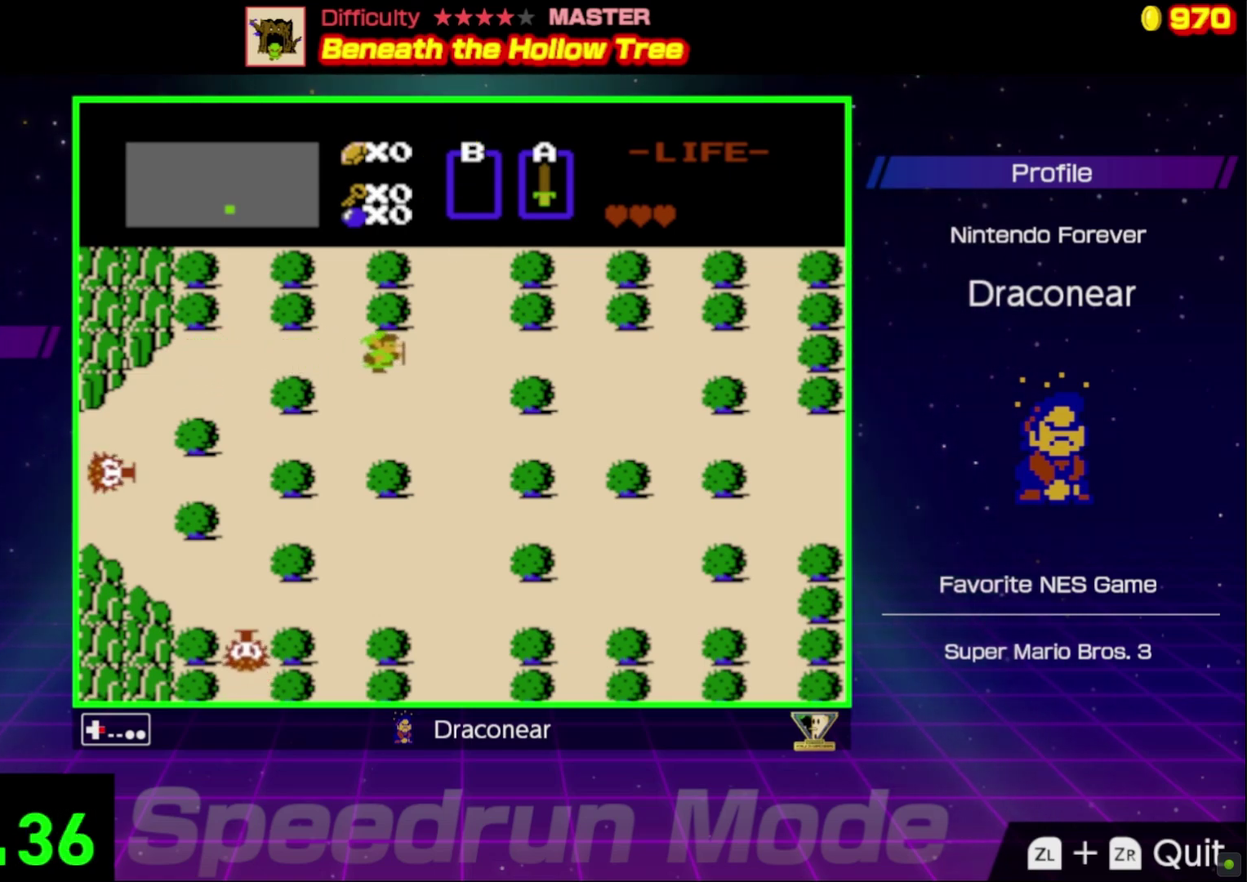
{"buttons": ["DPAD_UP", "DPAD_LEFT"], "events": [[267, "DPAD_UP", "down"], [317, "DPAD_RIGHT", "up"], [467, "DPAD_LEFT", "down"]]}
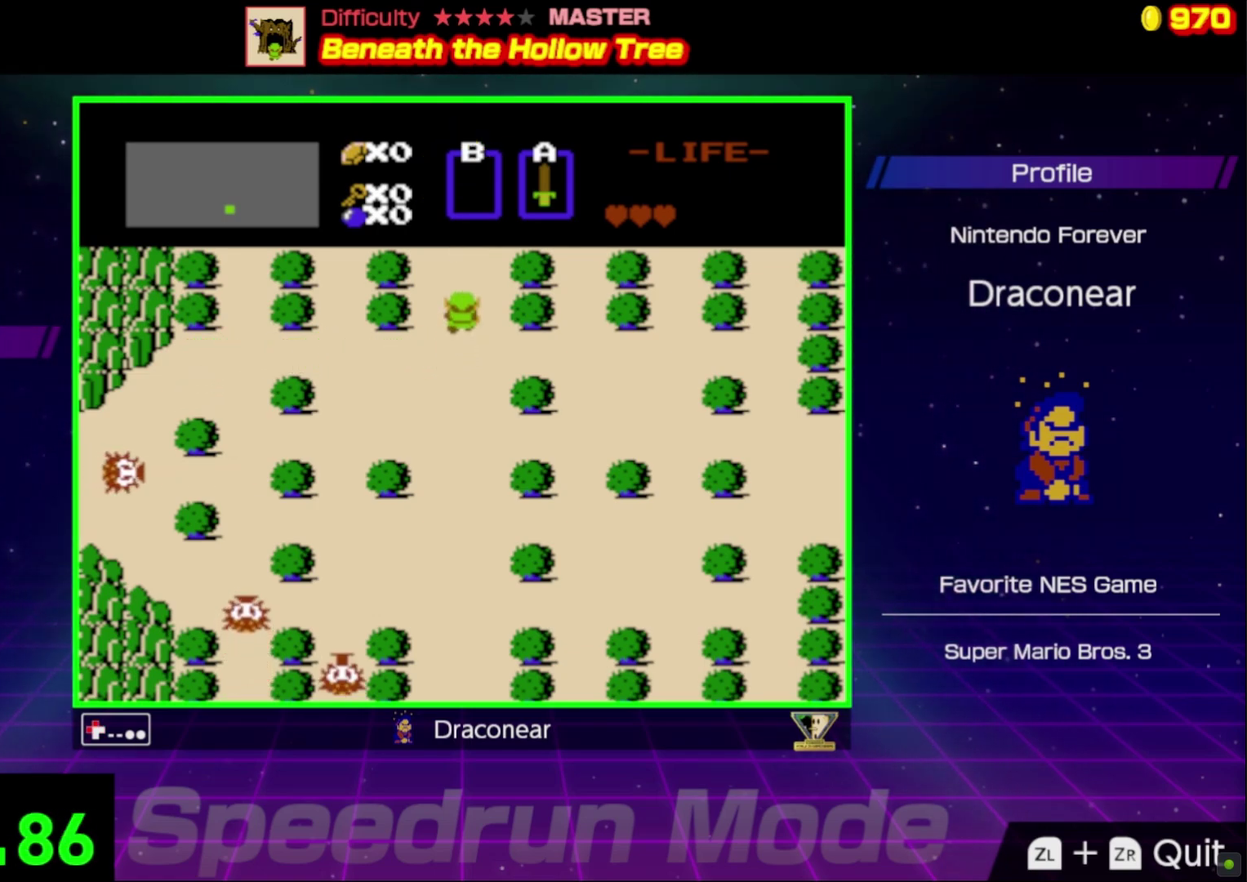
{"buttons": [], "events": [[300, "DPAD_LEFT", "up"], [367, "DPAD_UP", "up"]]}
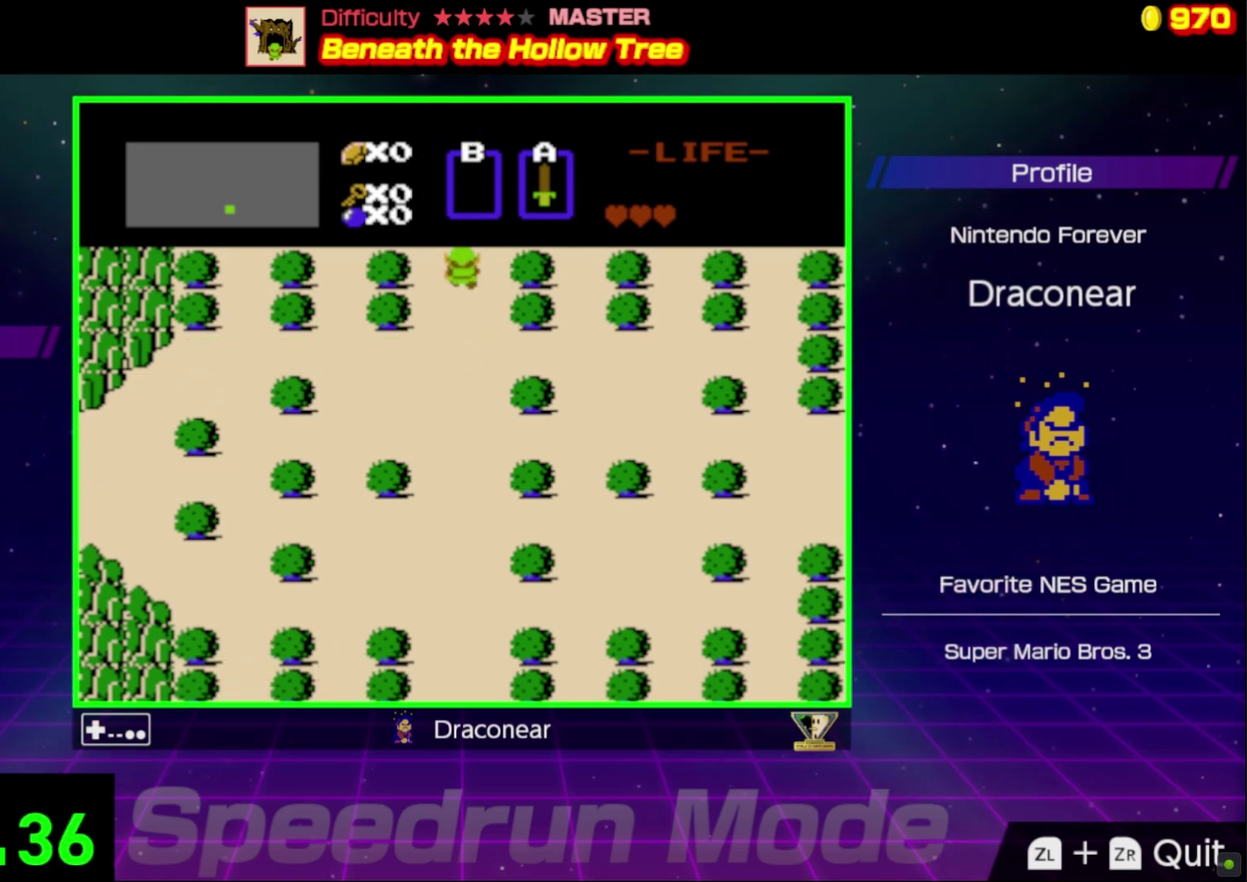
{"buttons": ["DPAD_UP"], "events": [[50, "DPAD_UP", "down"]]}
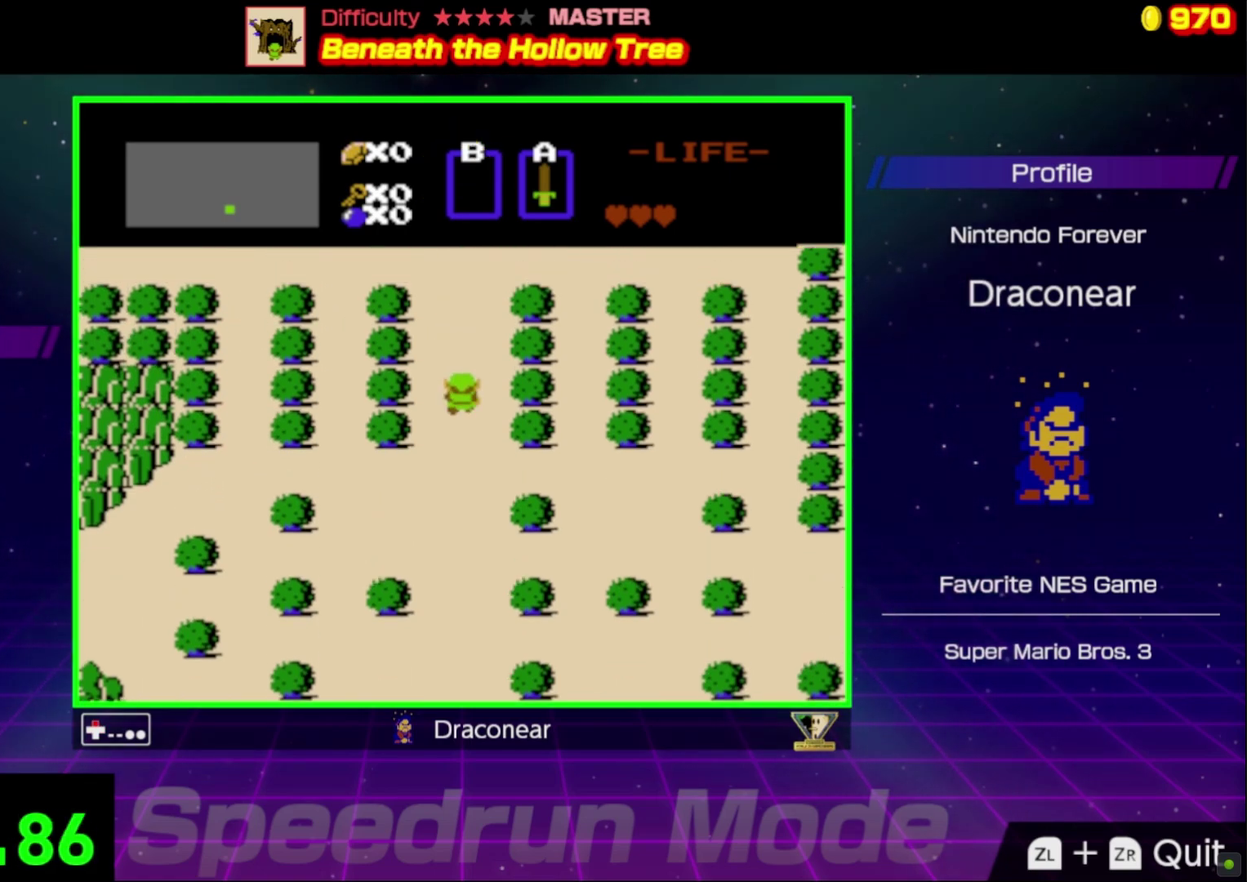
{"buttons": ["DPAD_UP"], "events": []}
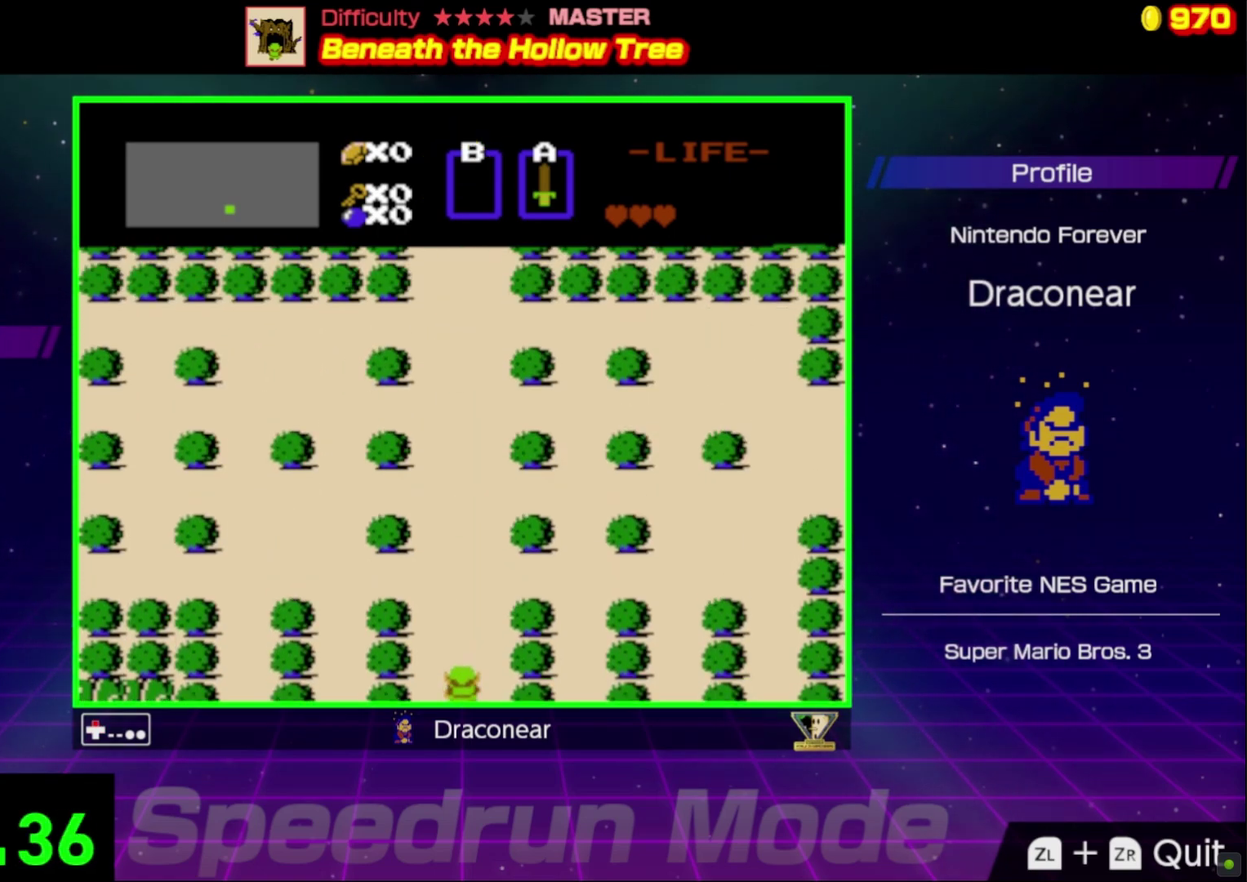
{"buttons": ["DPAD_UP"], "events": []}
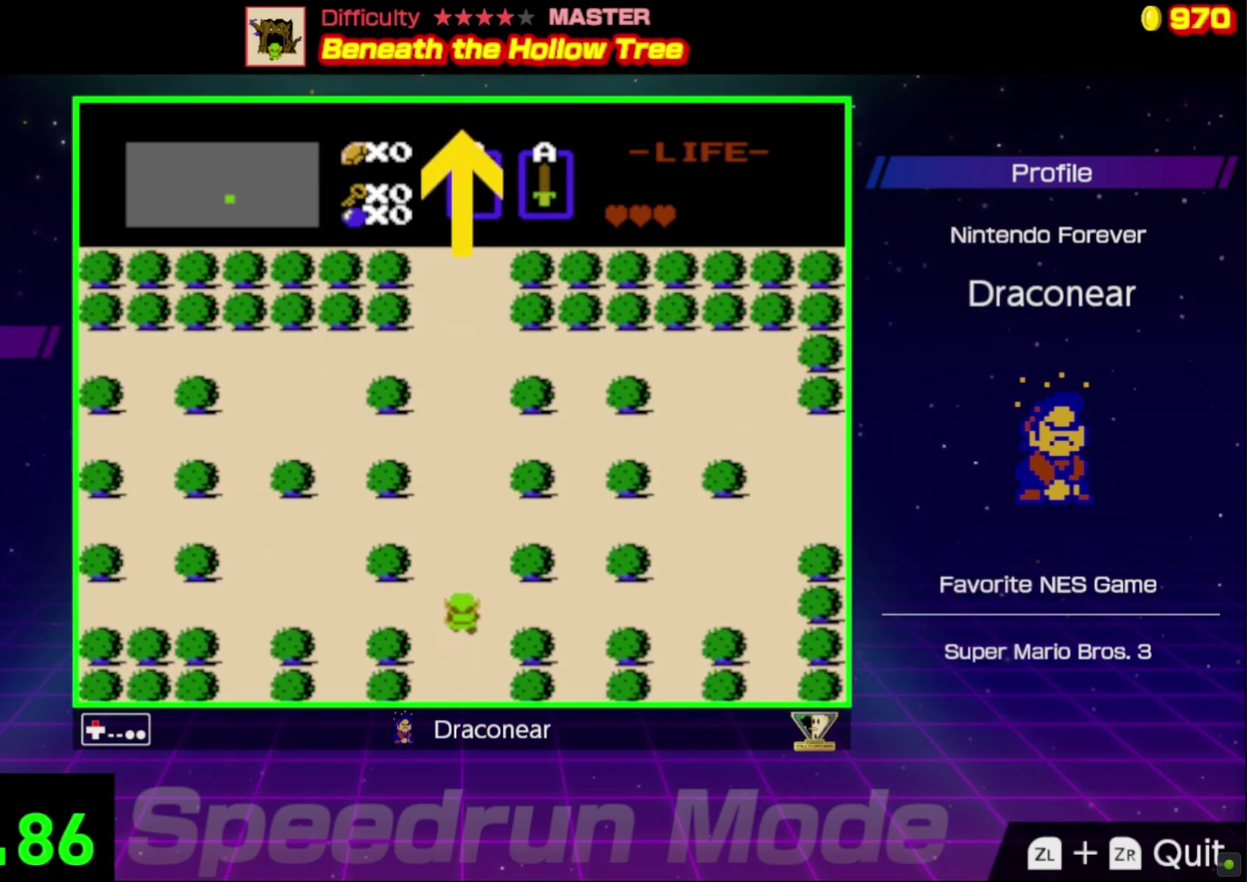
{"buttons": ["DPAD_UP"], "events": []}
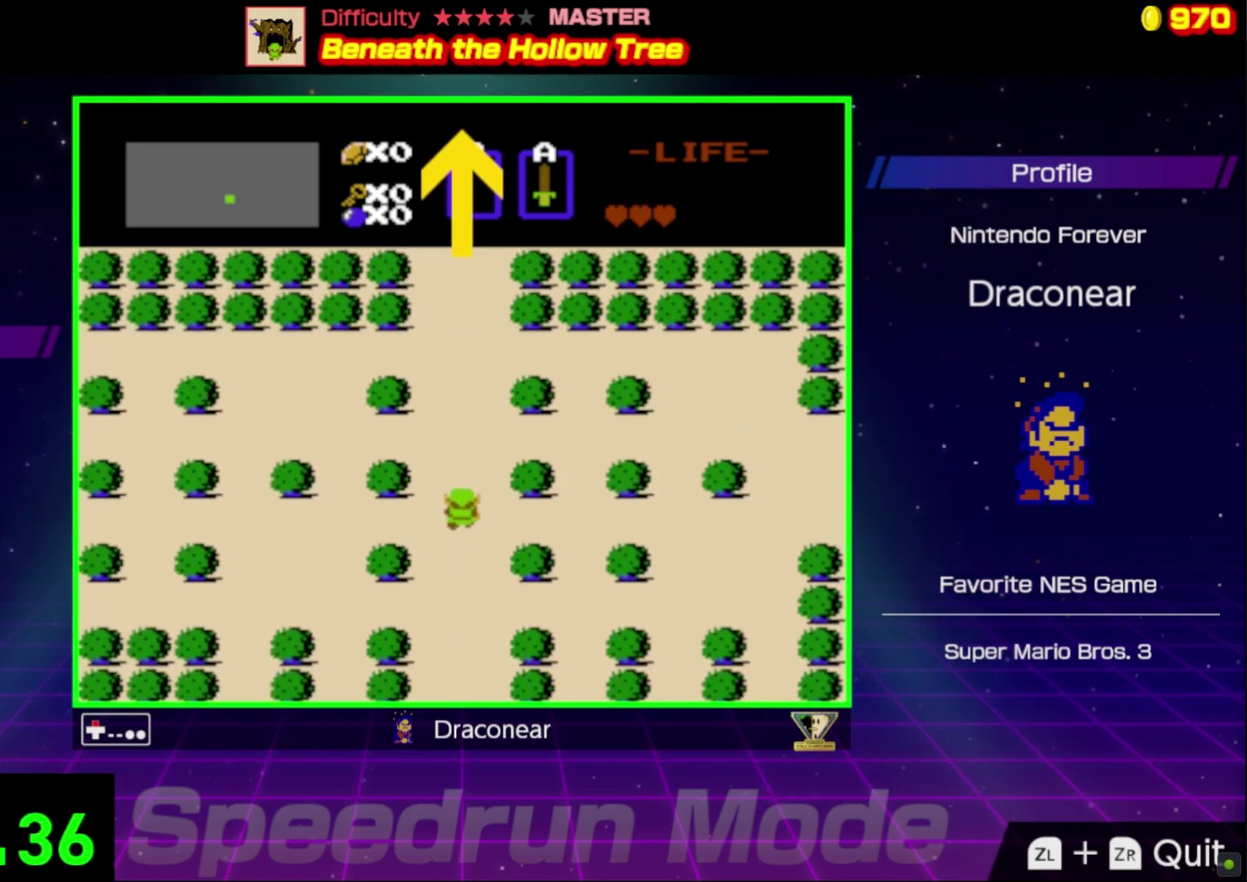
{"buttons": ["DPAD_UP"], "events": []}
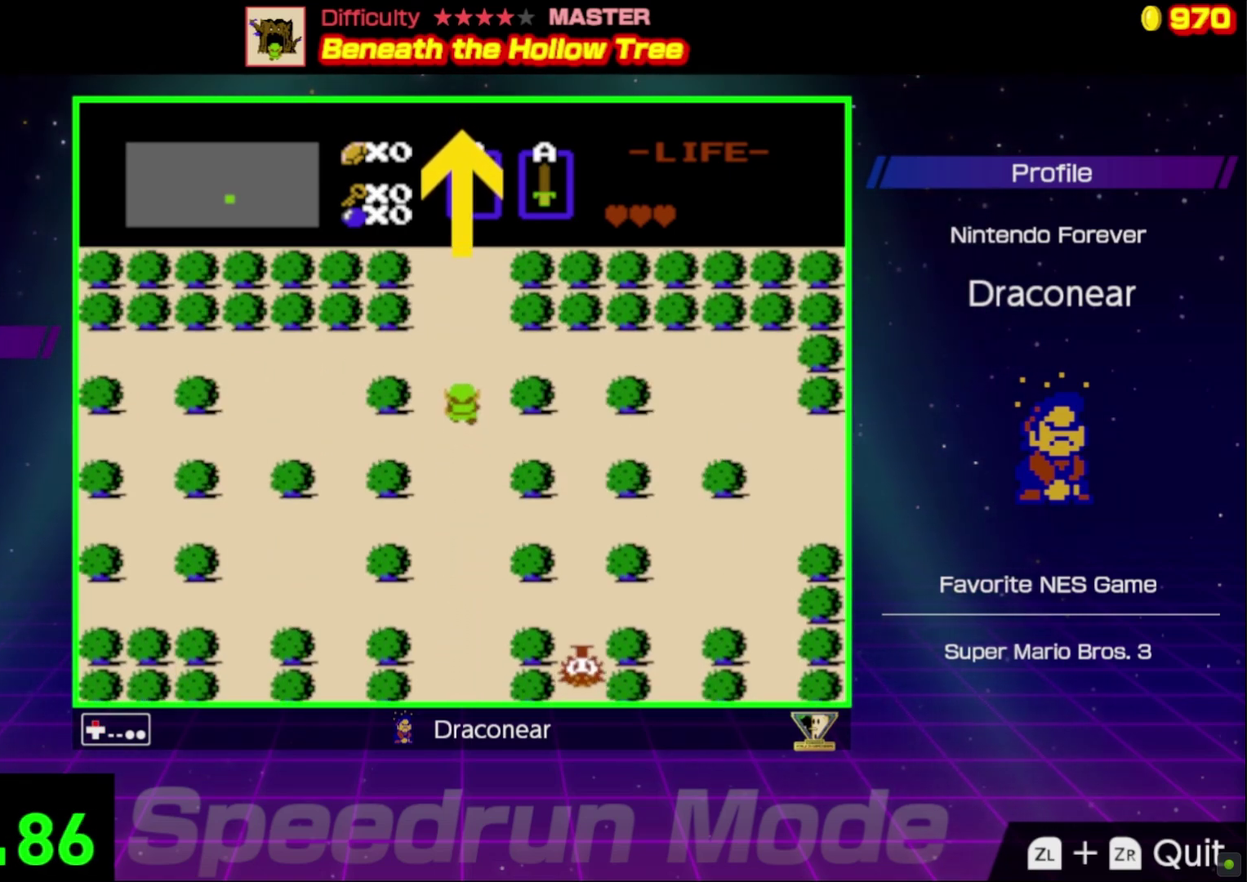
{"buttons": ["DPAD_UP"], "events": []}
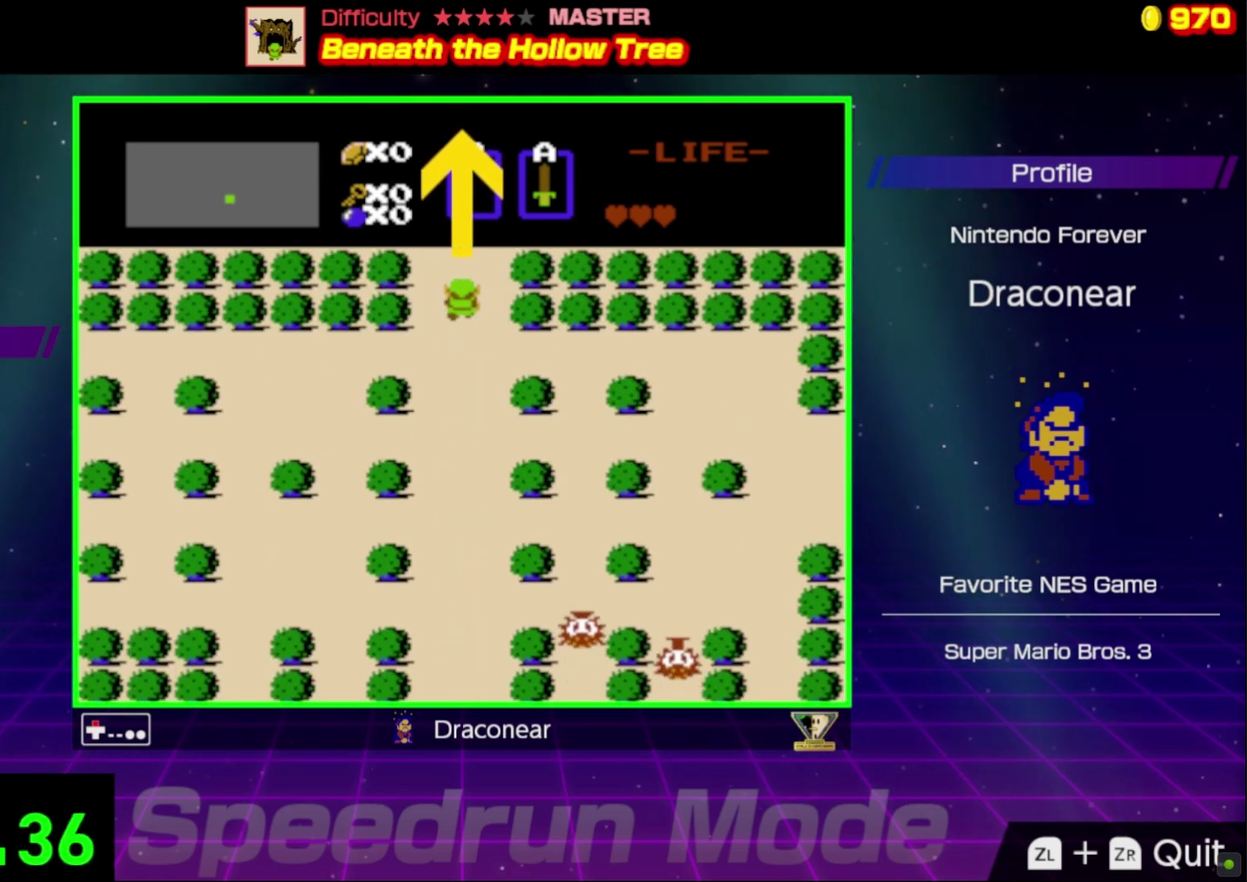
{"buttons": ["DPAD_UP"], "events": []}
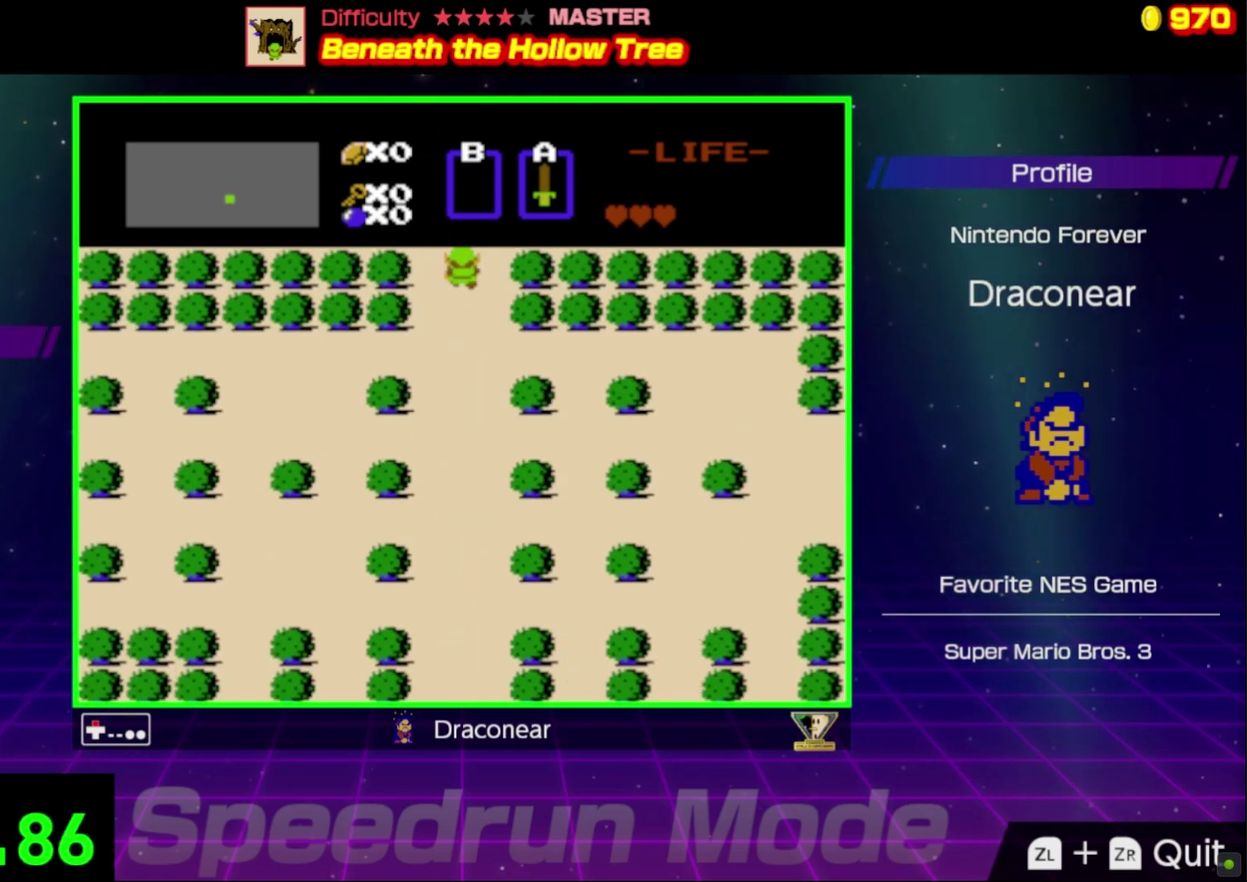
{"buttons": ["DPAD_UP"], "events": []}
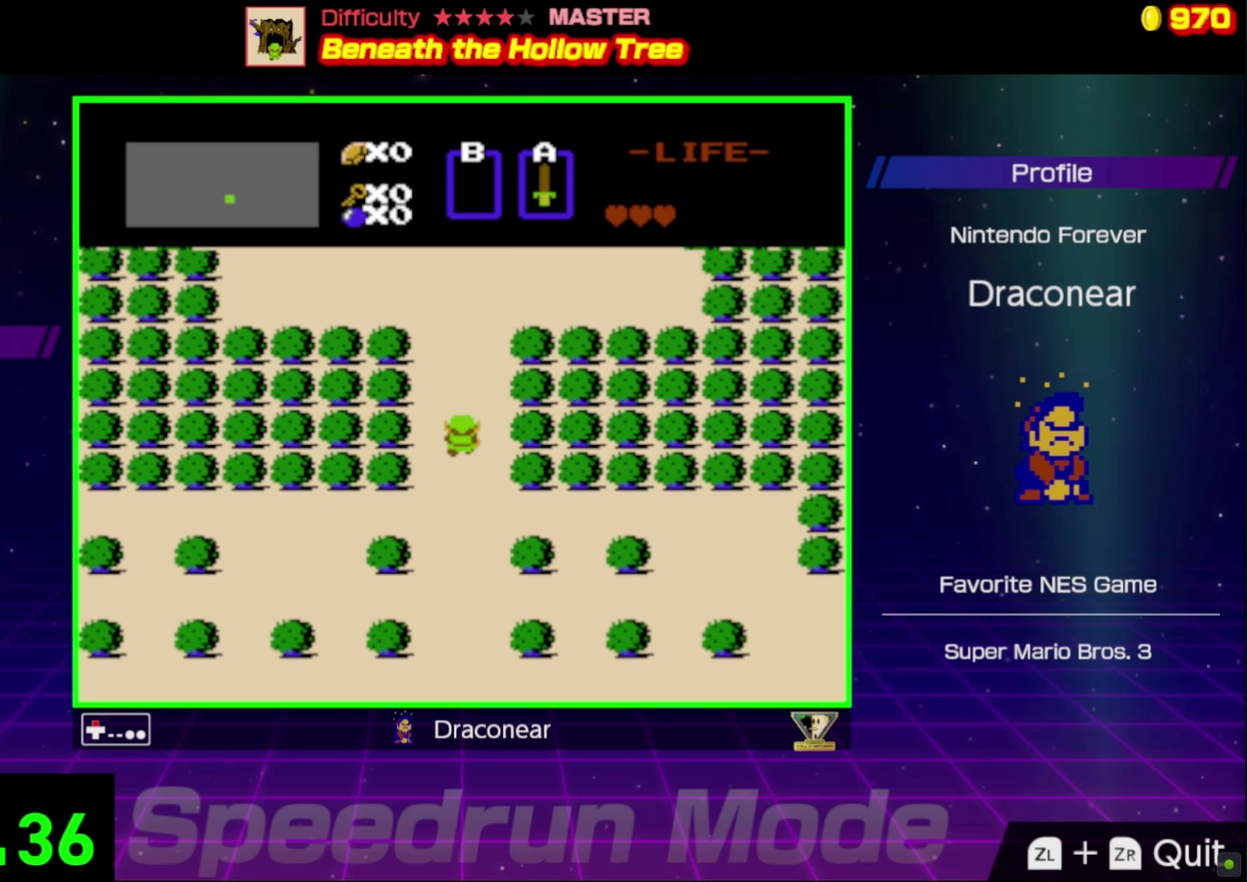
{"buttons": ["DPAD_UP"], "events": []}
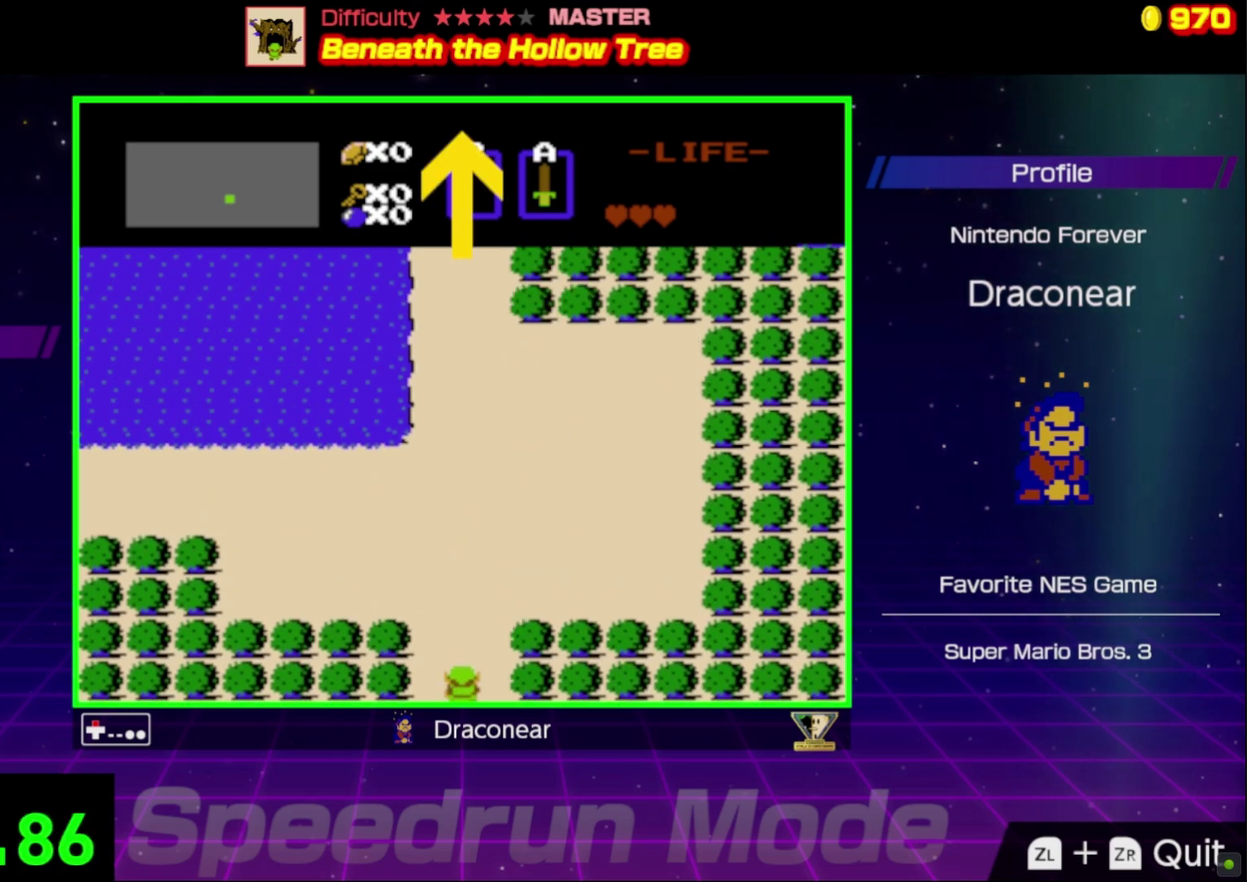
{"buttons": ["DPAD_UP"], "events": []}
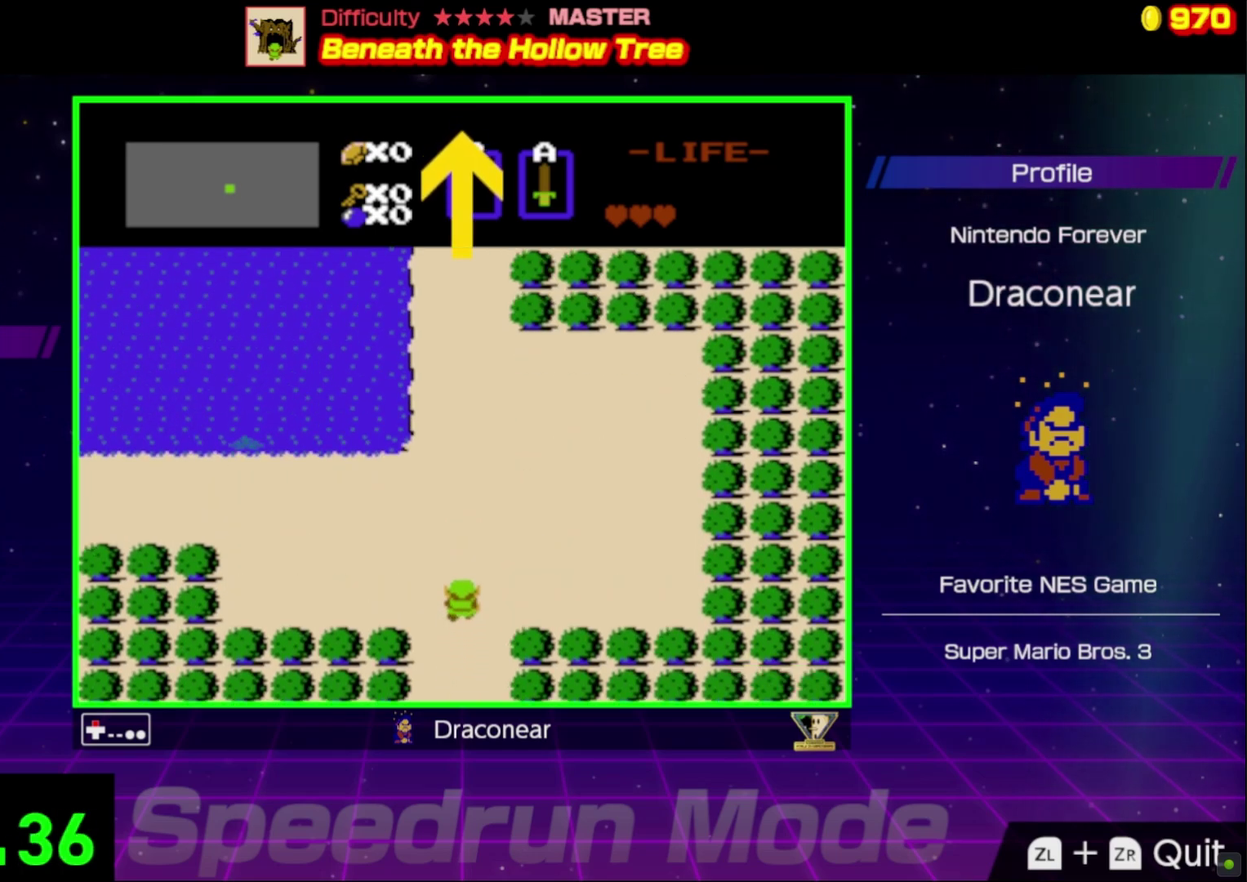
{"buttons": ["DPAD_UP"], "events": []}
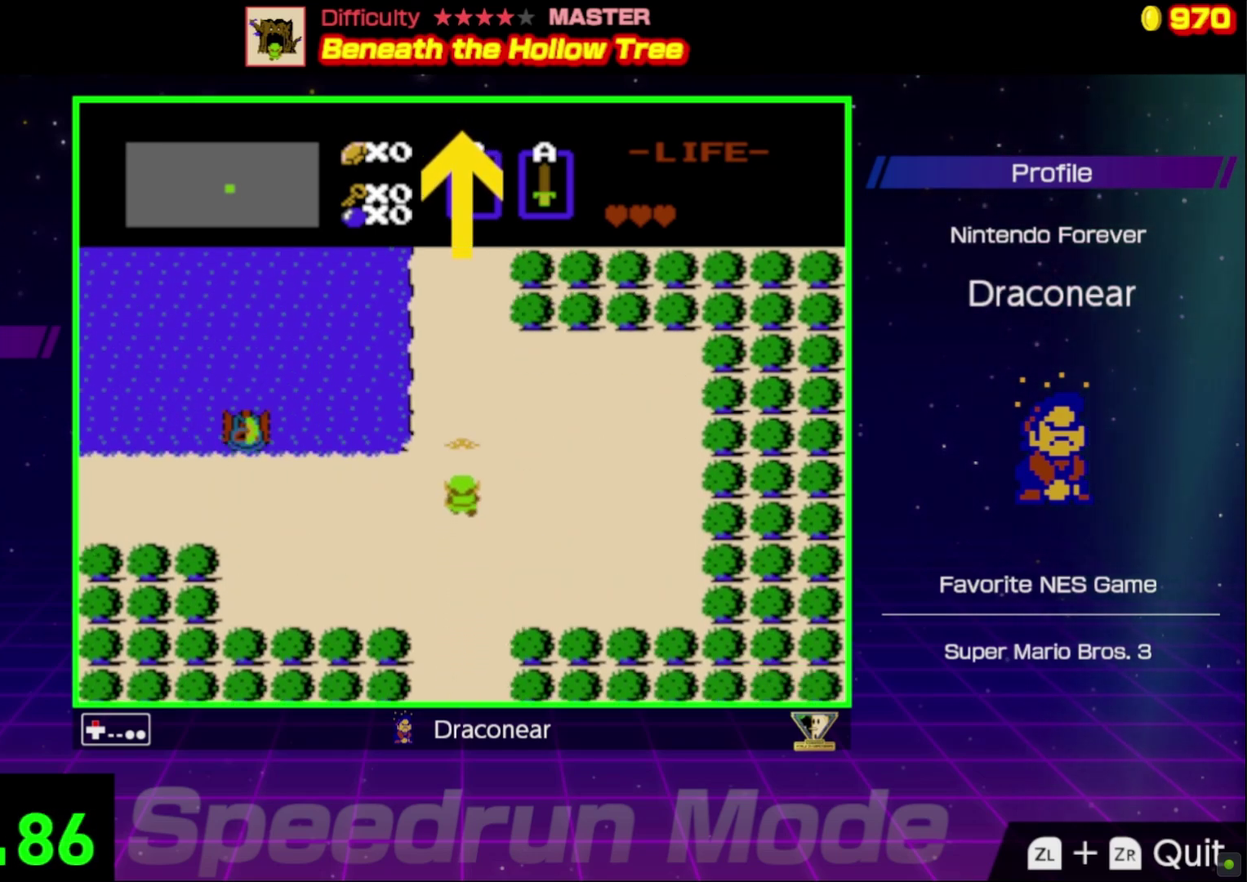
{"buttons": ["DPAD_UP"], "events": []}
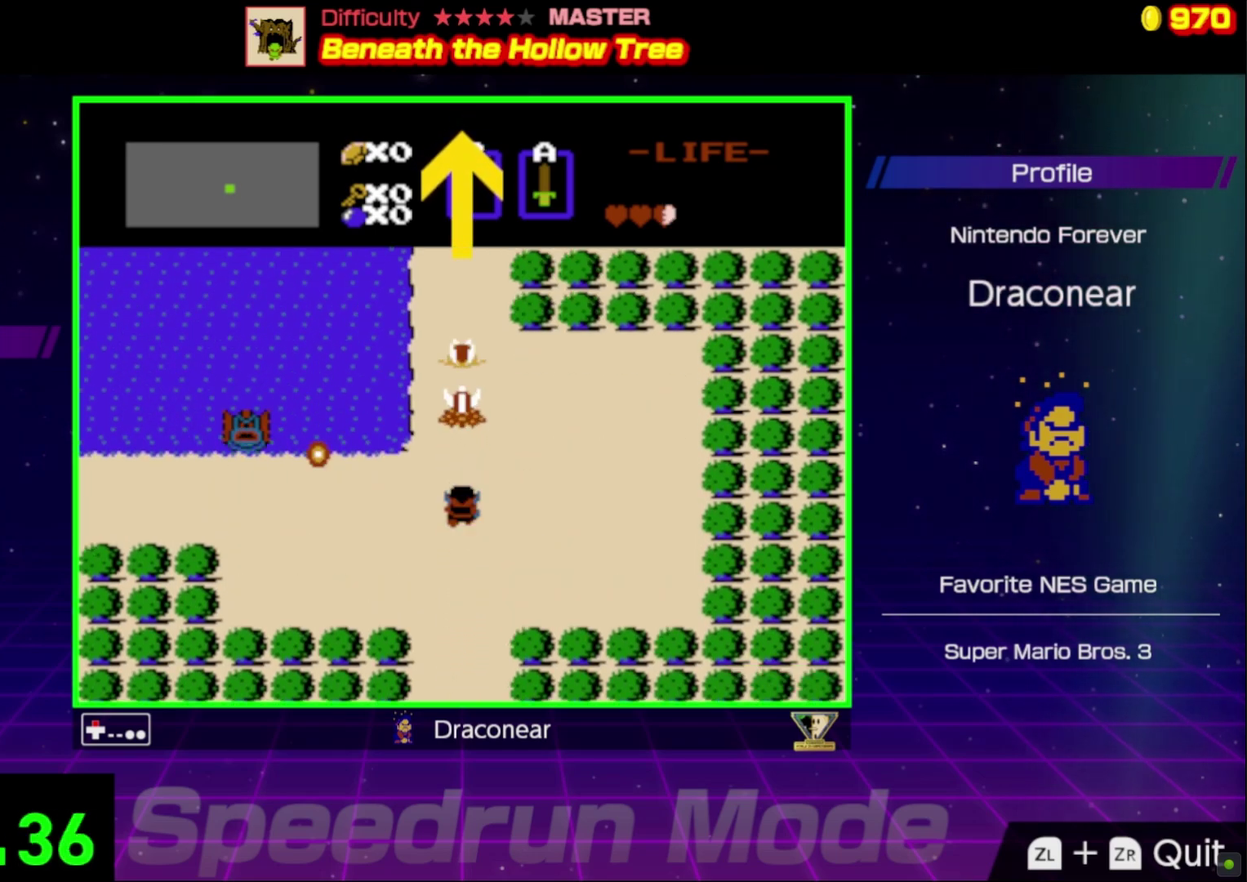
{"buttons": ["DPAD_UP"], "events": [[233, "A", "down"], [350, "A", "up"]]}
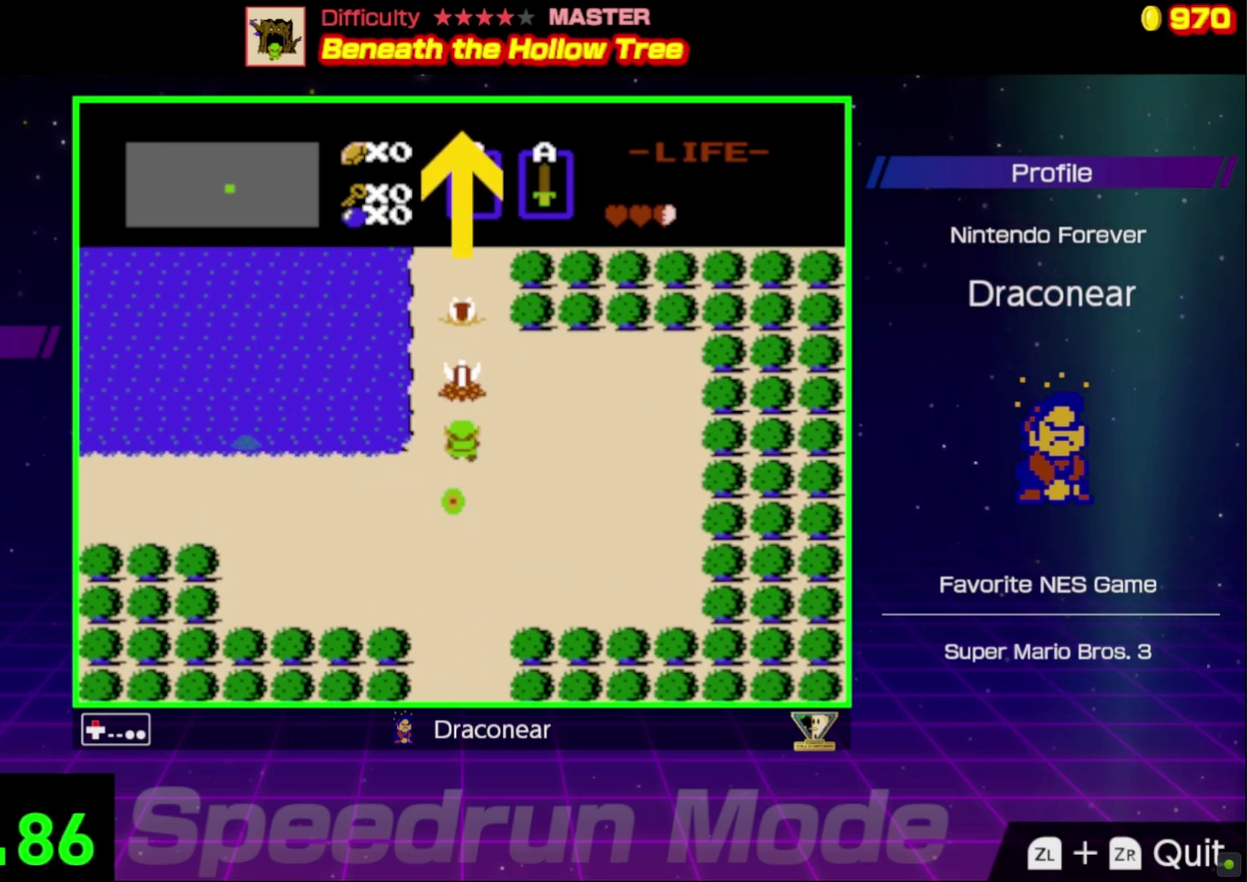
{"buttons": ["DPAD_UP"], "events": [[250, "A", "down"], [383, "A", "up"]]}
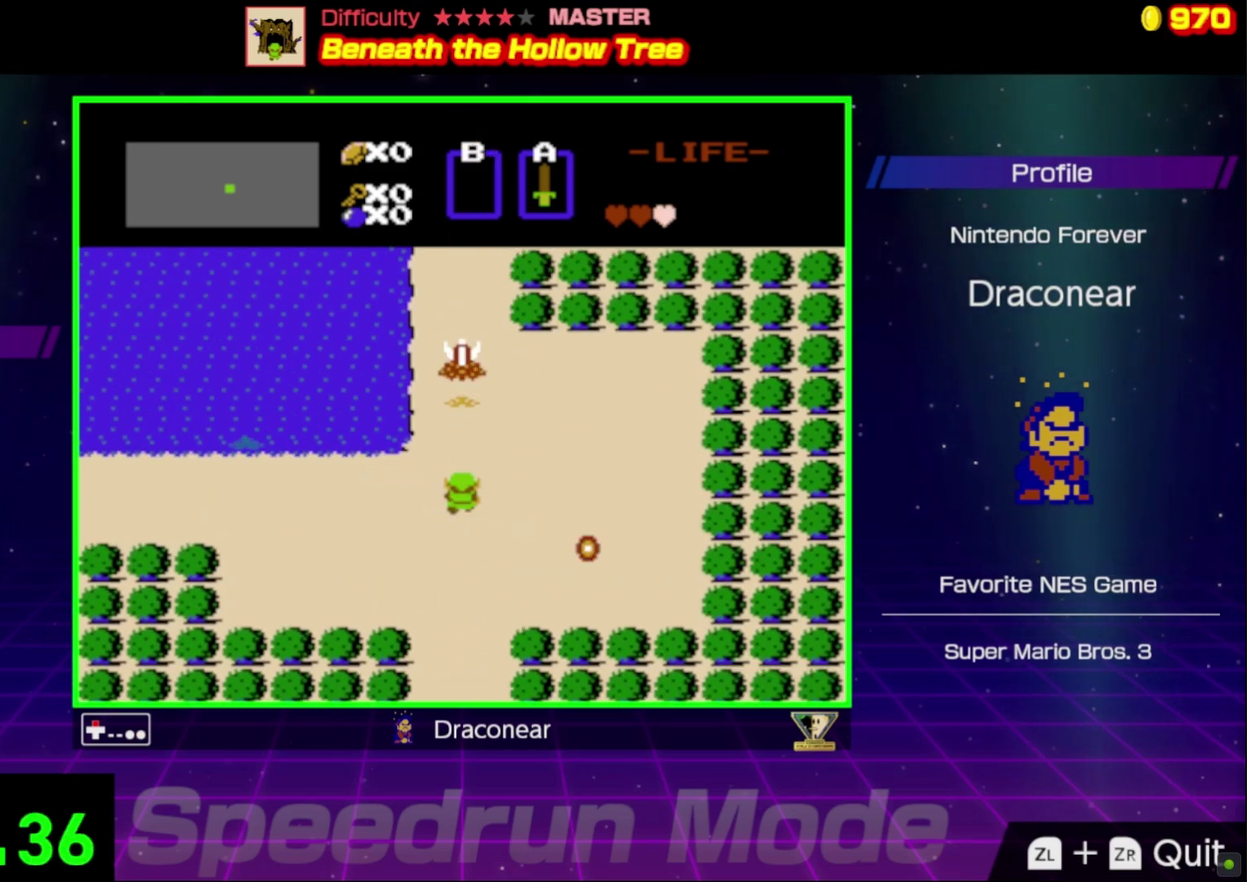
{"buttons": ["A", "DPAD_UP"], "events": [[400, "A", "down"]]}
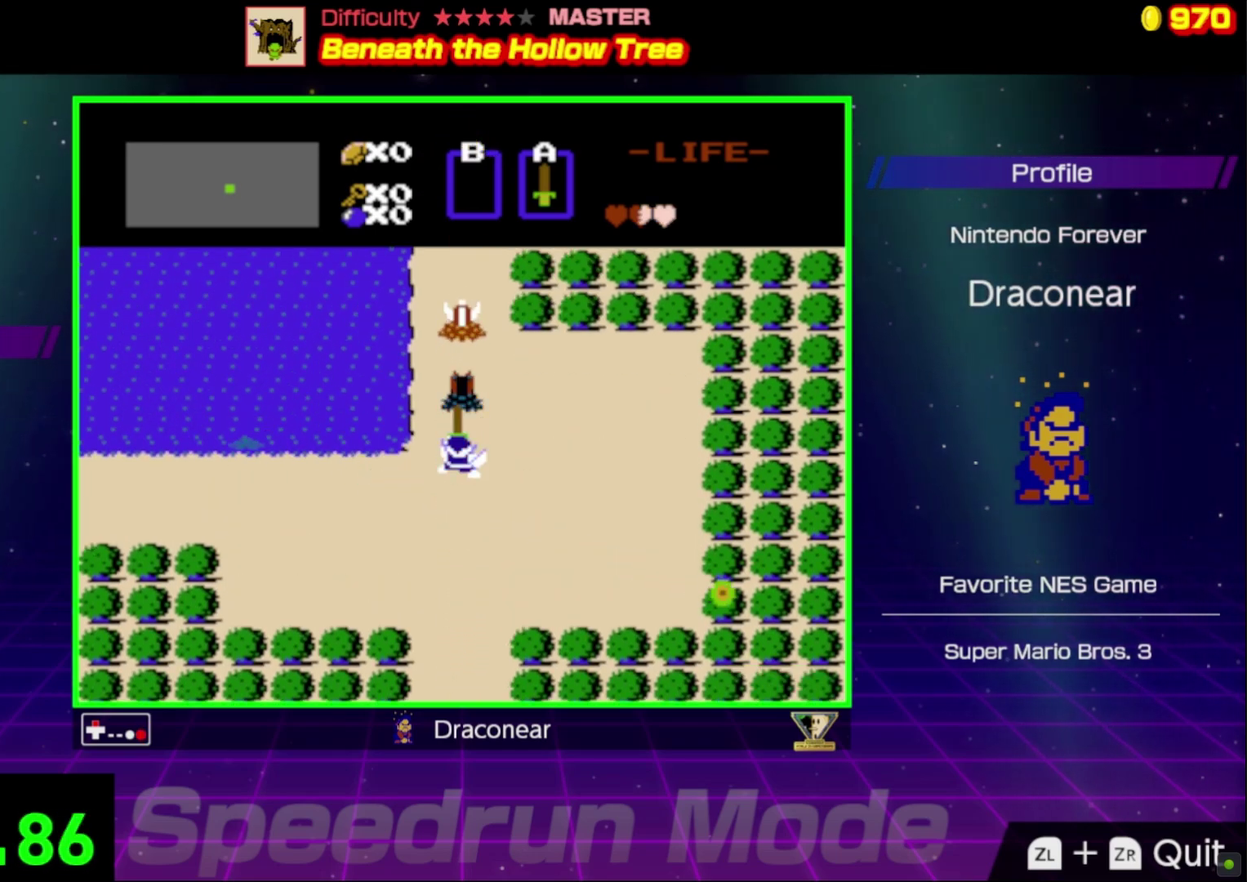
{"buttons": ["DPAD_UP", "DPAD_RIGHT"], "events": [[167, "A", "up"], [250, "A", "down"], [333, "A", "up"], [467, "DPAD_RIGHT", "down"]]}
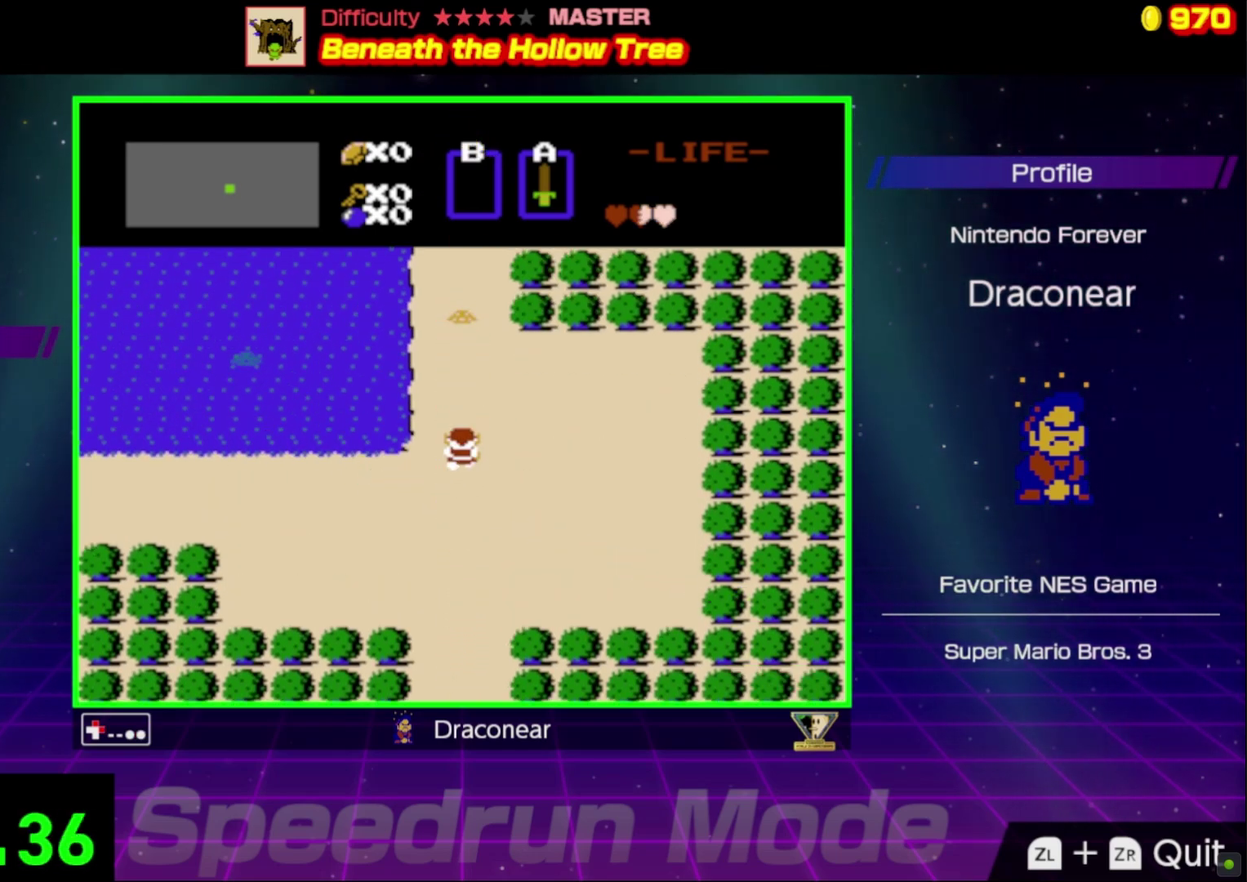
{"buttons": ["DPAD_UP", "DPAD_RIGHT"], "events": [[133, "DPAD_RIGHT", "up"], [183, "DPAD_LEFT", "down"], [383, "DPAD_LEFT", "up"], [467, "DPAD_RIGHT", "down"]]}
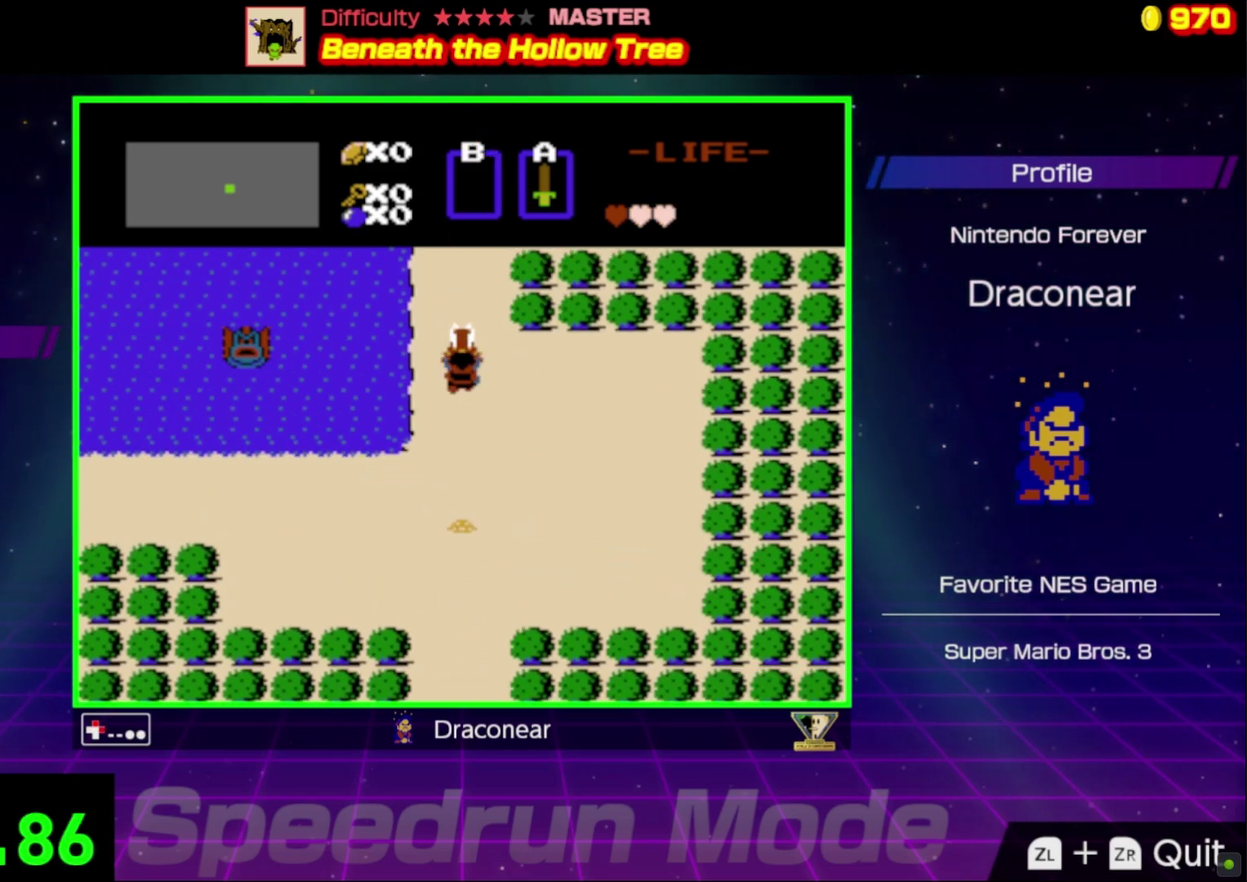
{"buttons": ["DPAD_UP", "DPAD_LEFT"], "events": [[150, "DPAD_RIGHT", "up"], [200, "DPAD_LEFT", "down"]]}